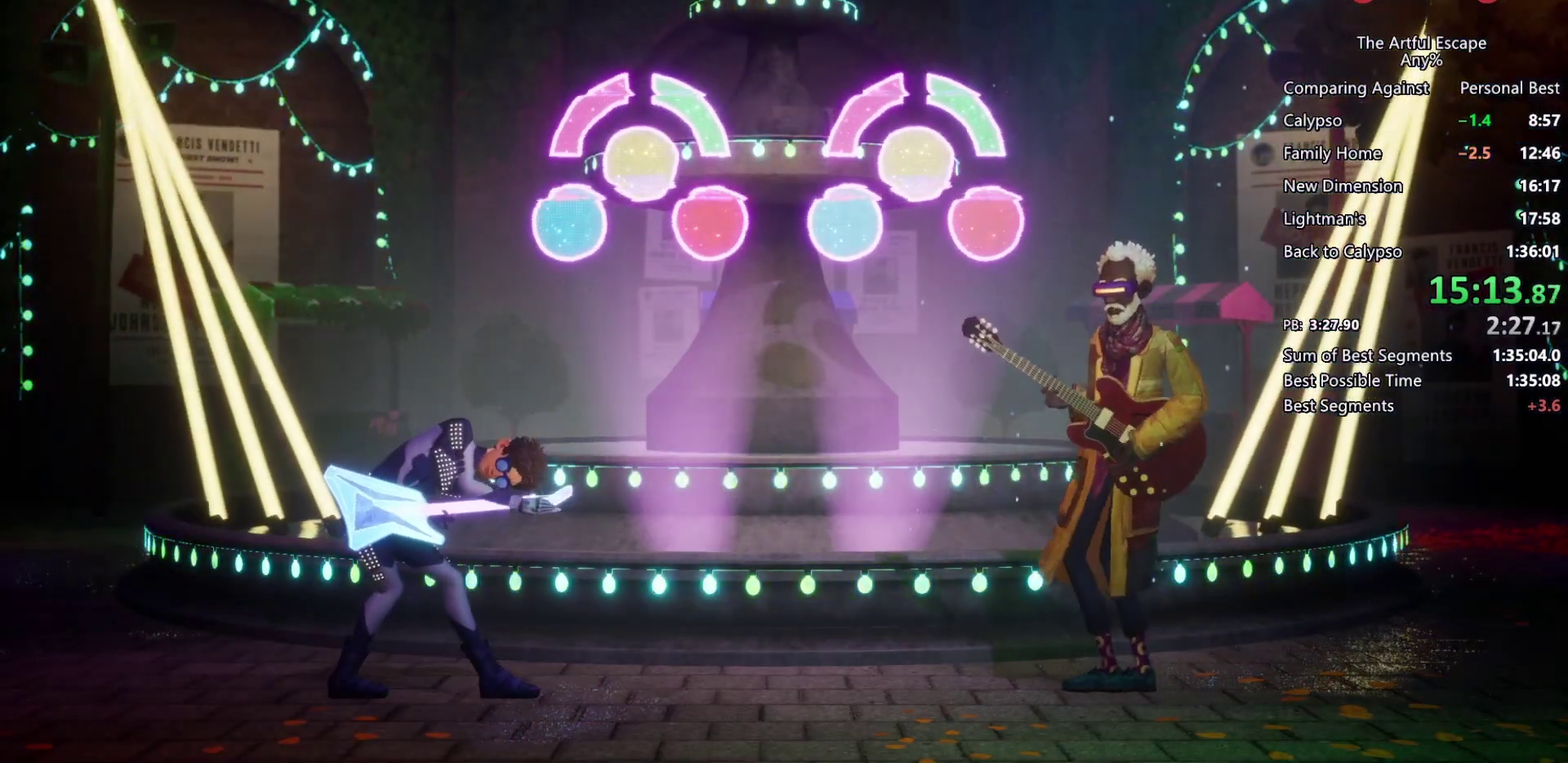
Gameplay with a controller (PlayStation layout); each line is a JSON object with the inputs held at the frame after it. "events" lists button and stick changes between this image and that frame as [ms after this image, input, new state], when the widget could be followed in between. Not read: L3 R1.
{"buttons": [], "left_stick": "center", "right_stick": "center"}
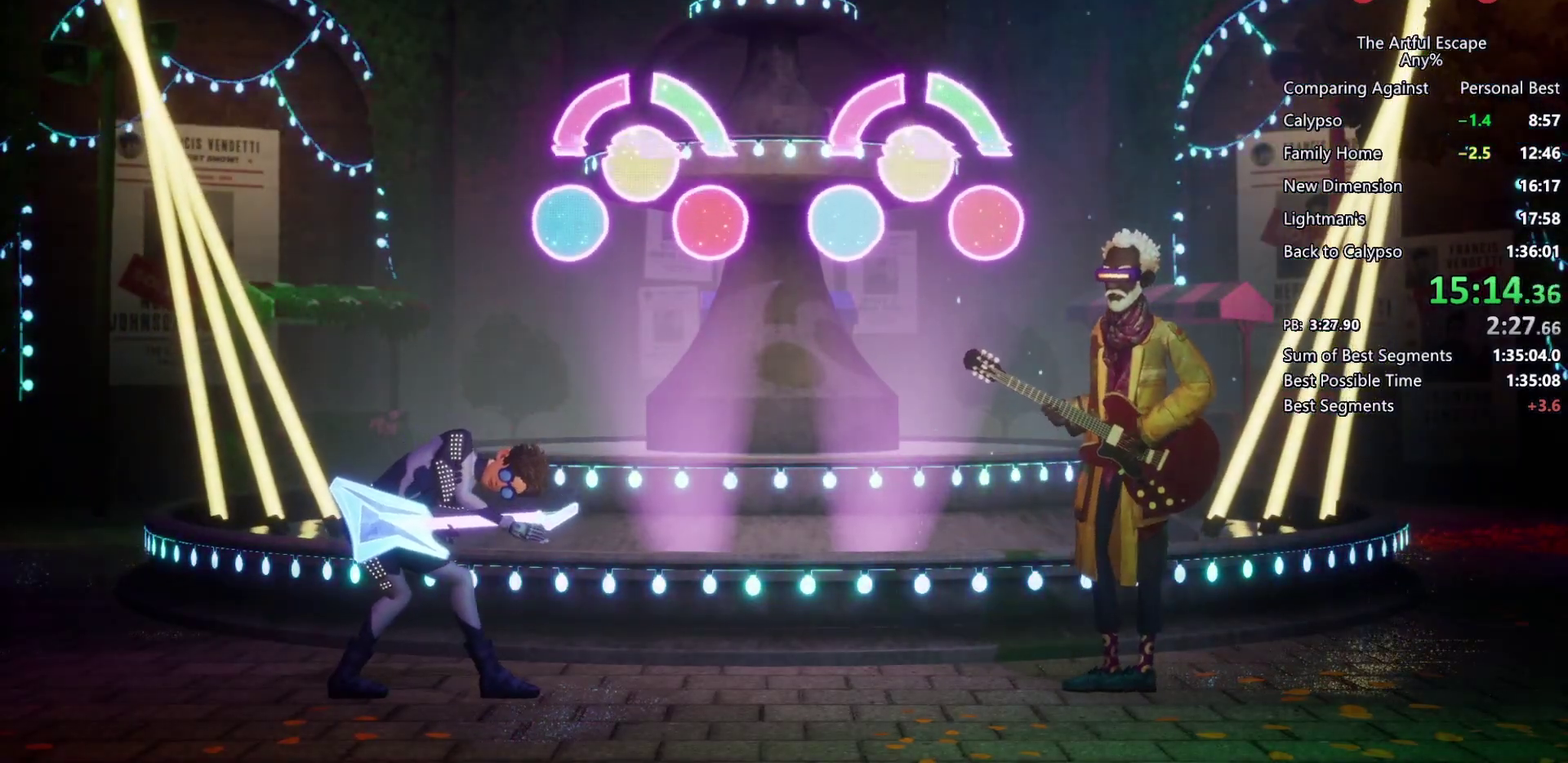
{"buttons": [], "left_stick": "center", "right_stick": "center"}
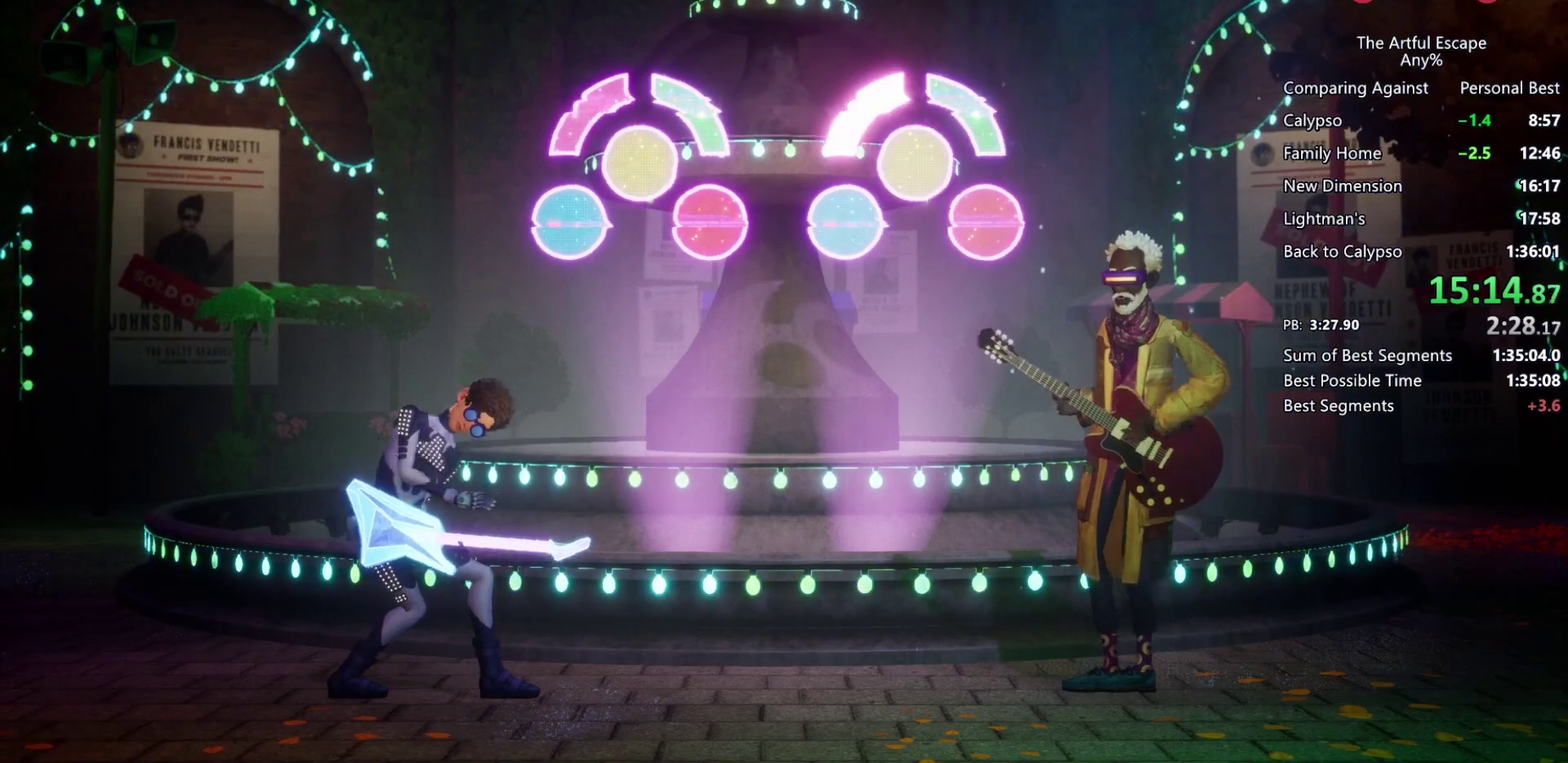
{"buttons": [], "left_stick": "center", "right_stick": "center", "events": [[67, "L1", "down"], [233, "L1", "up"]]}
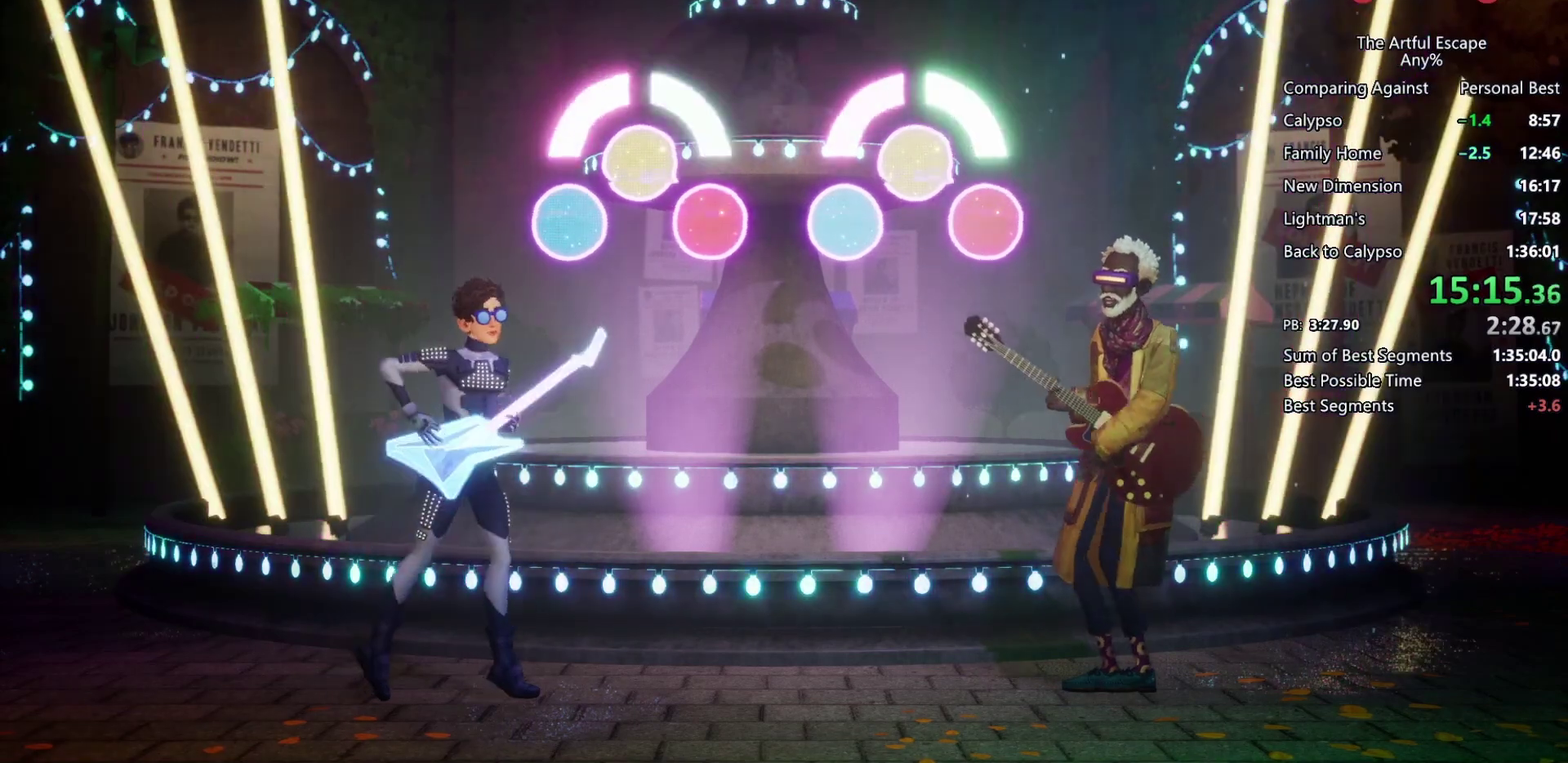
{"buttons": [], "left_stick": "center", "right_stick": "center", "events": [[100, "TRIANGLE", "down"], [267, "TRIANGLE", "up"], [333, "SQUARE", "down"], [500, "SQUARE", "up"]]}
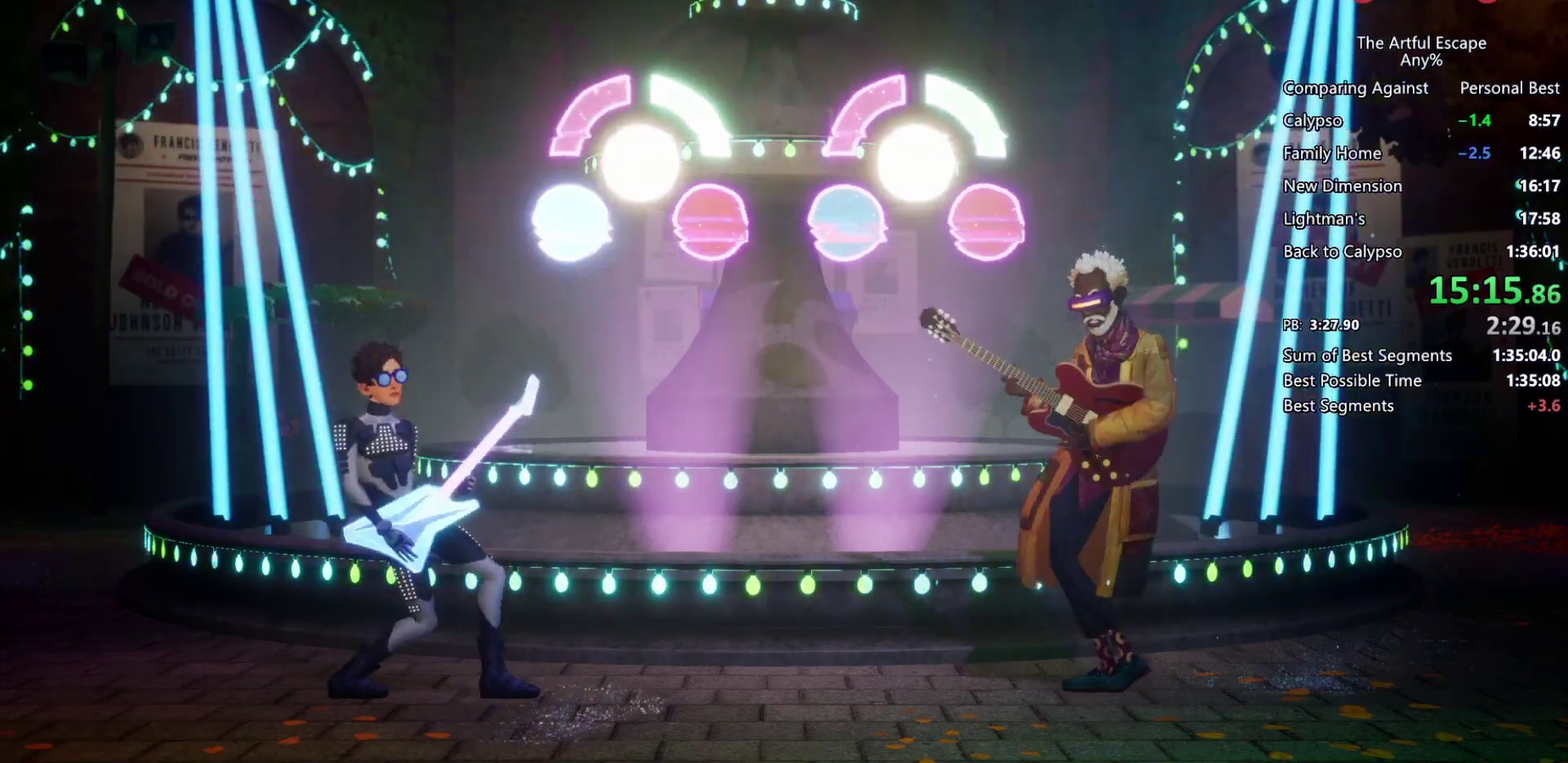
{"buttons": [], "left_stick": "center", "right_stick": "center", "events": [[100, "CIRCLE", "down"], [333, "CIRCLE", "up"]]}
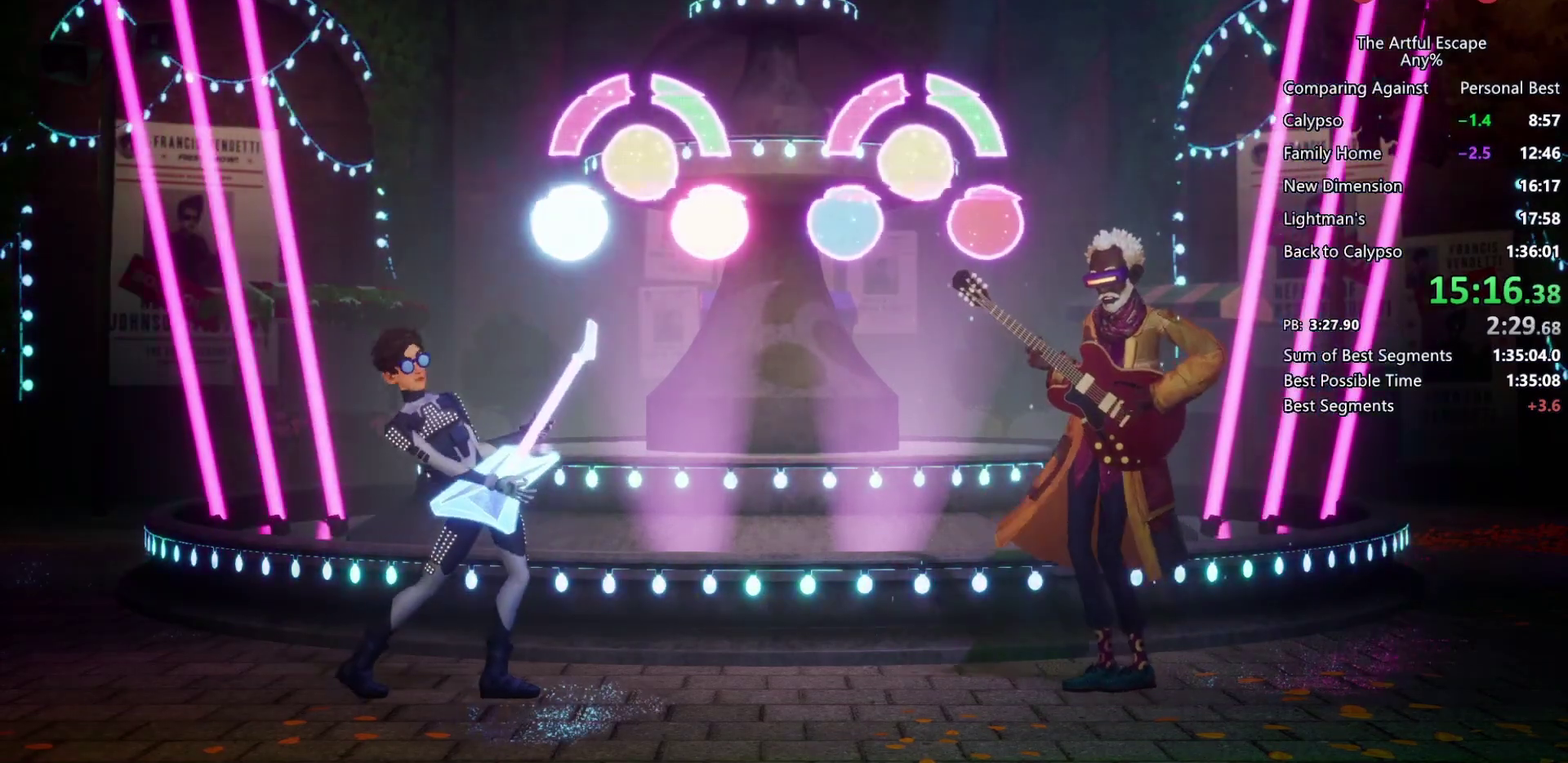
{"buttons": [], "left_stick": "center", "right_stick": "center"}
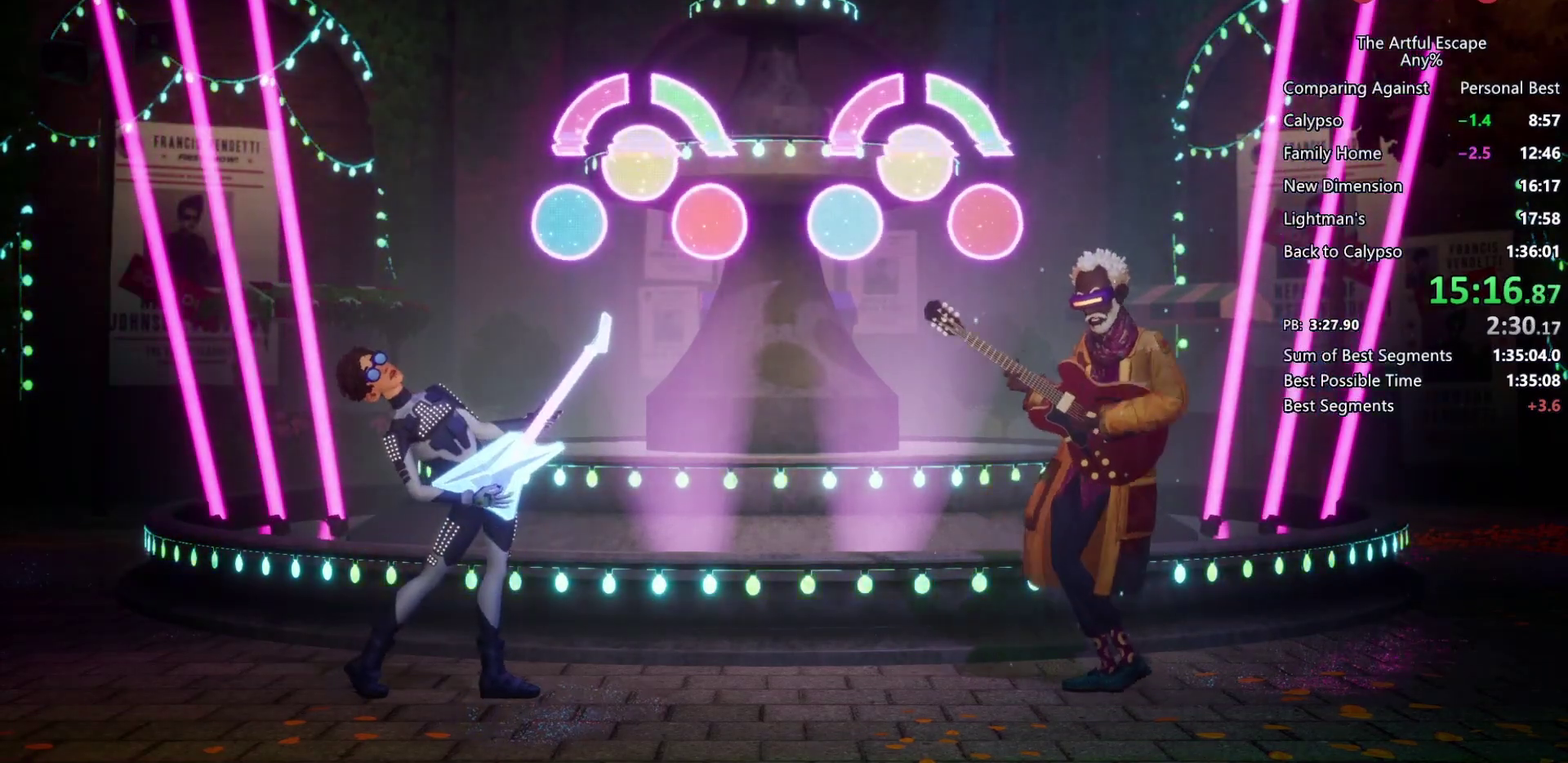
{"buttons": [], "left_stick": "center", "right_stick": "center"}
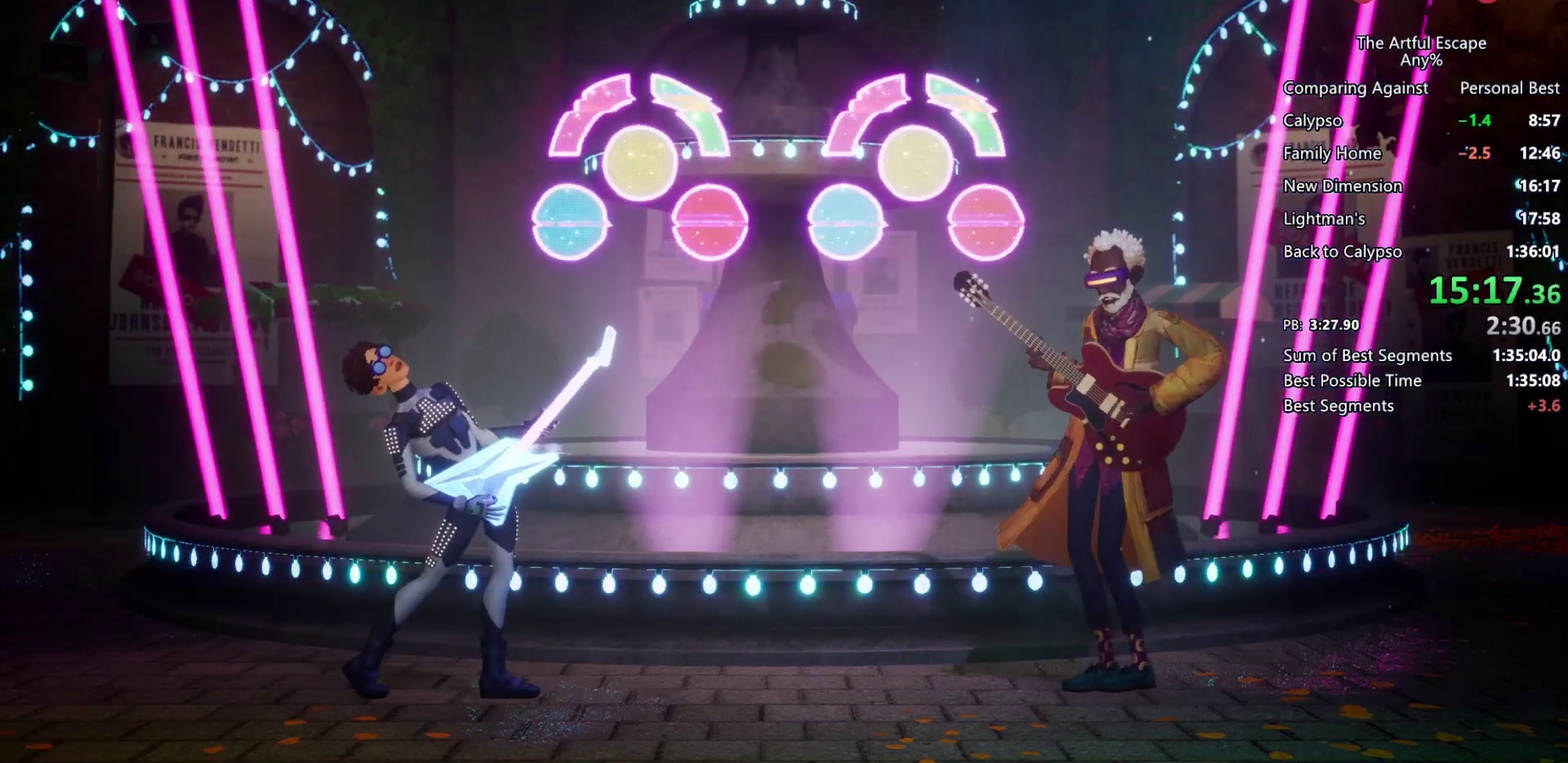
{"buttons": [], "left_stick": "center", "right_stick": "center"}
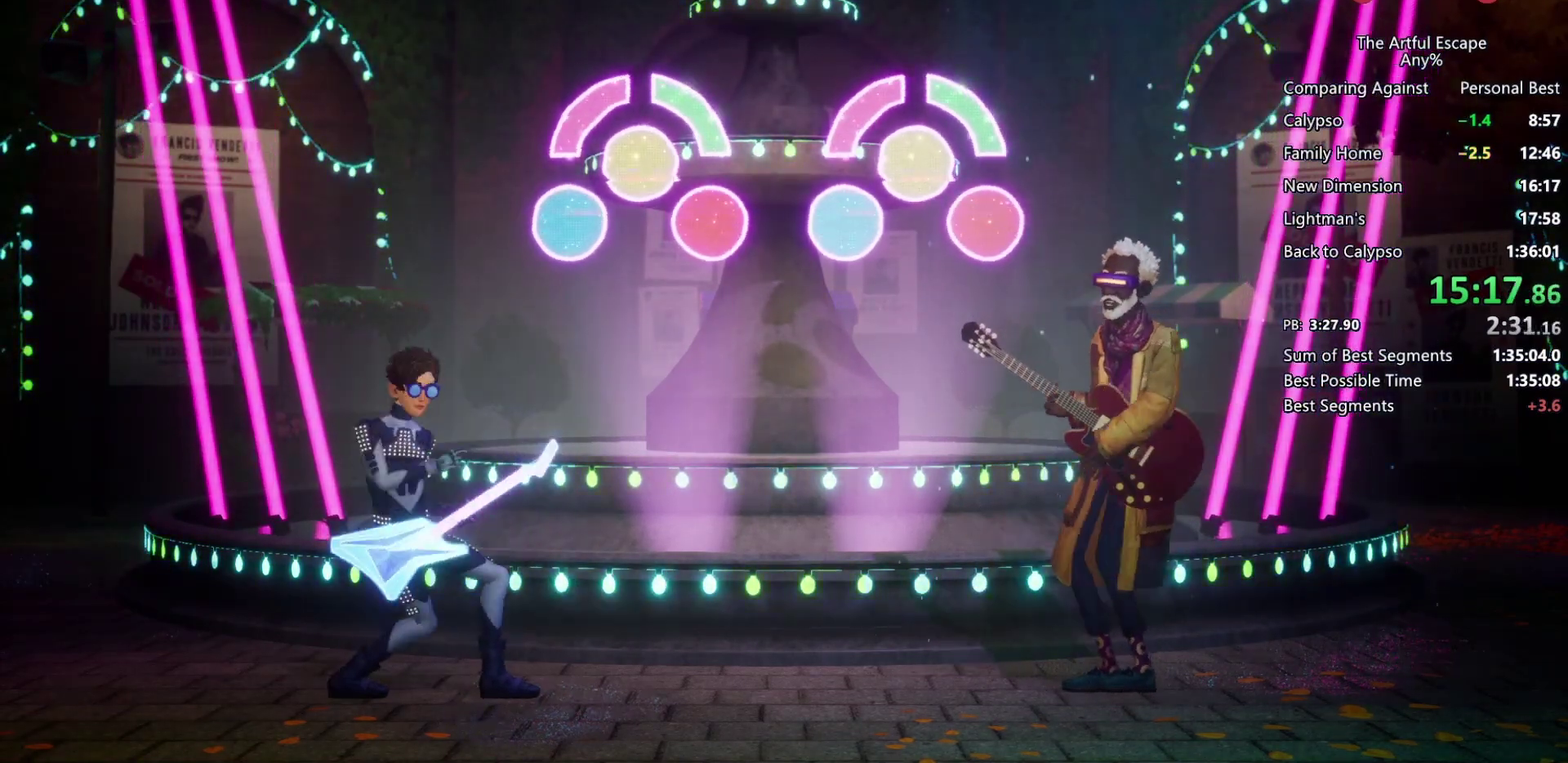
{"buttons": ["TRIANGLE"], "left_stick": "center", "right_stick": "center", "events": [[400, "TRIANGLE", "down"]]}
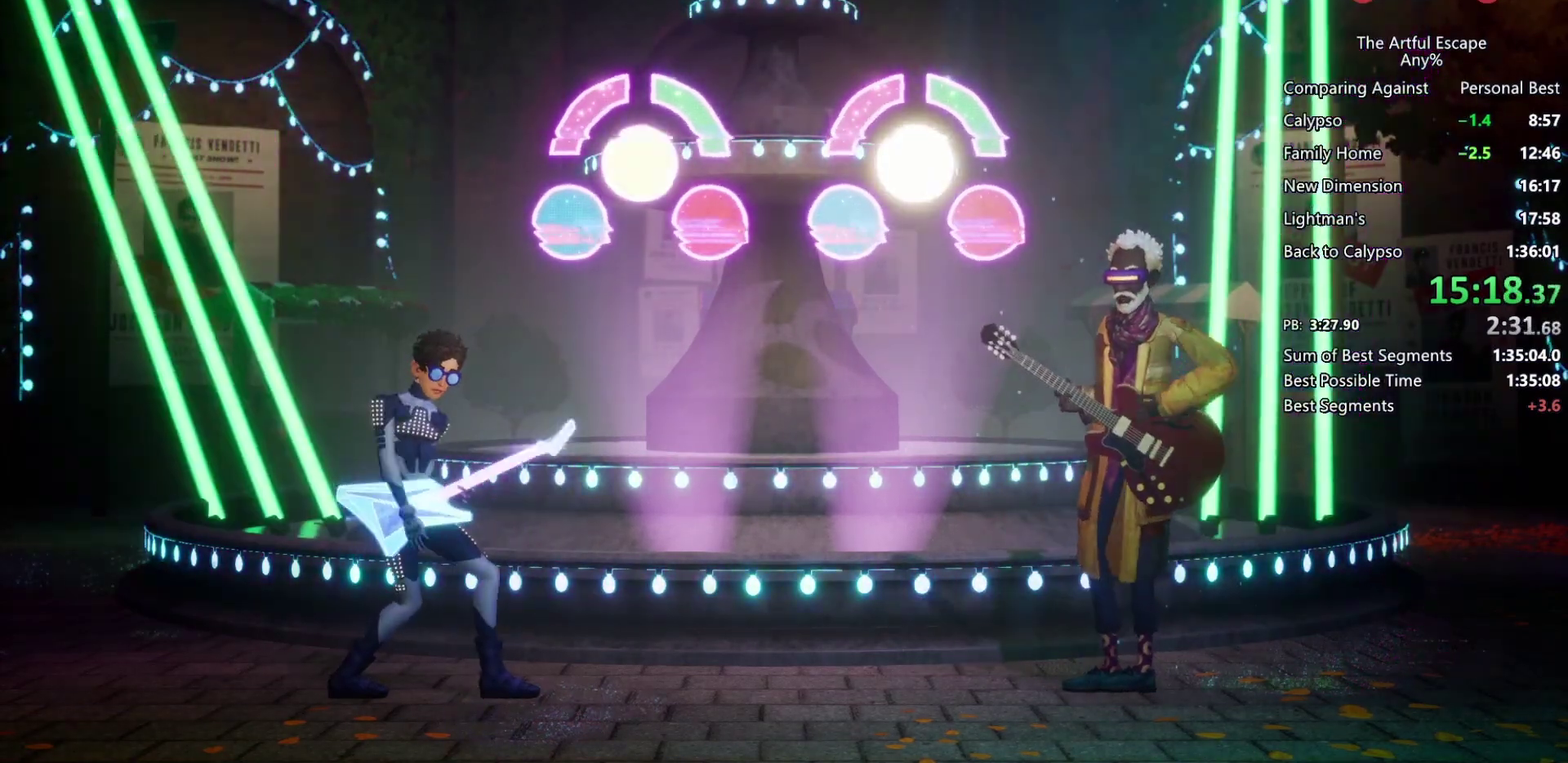
{"buttons": [], "left_stick": "center", "right_stick": "center", "events": [[100, "TRIANGLE", "up"], [200, "CIRCLE", "down"], [400, "CIRCLE", "up"]]}
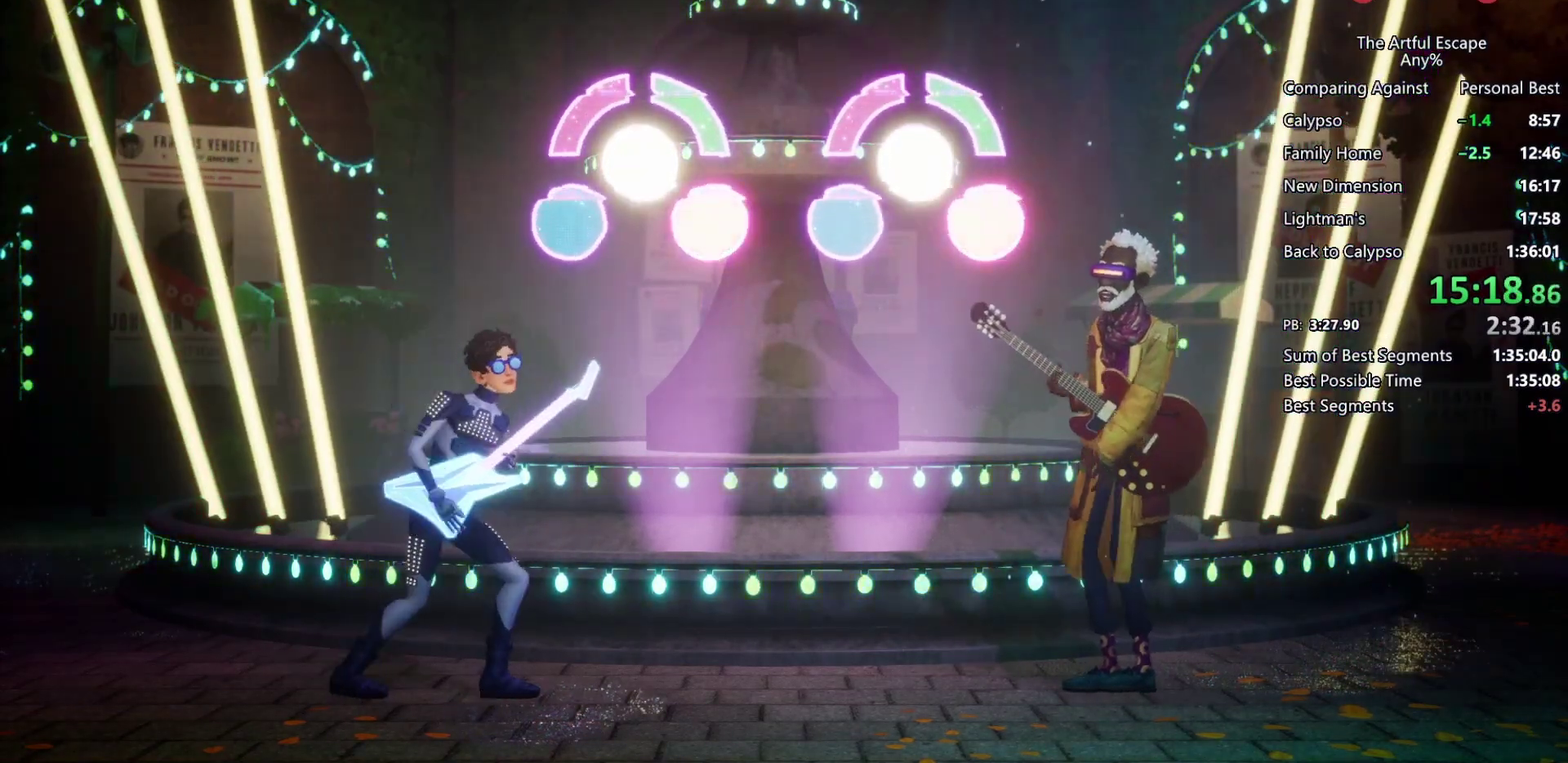
{"buttons": [], "left_stick": "center", "right_stick": "center"}
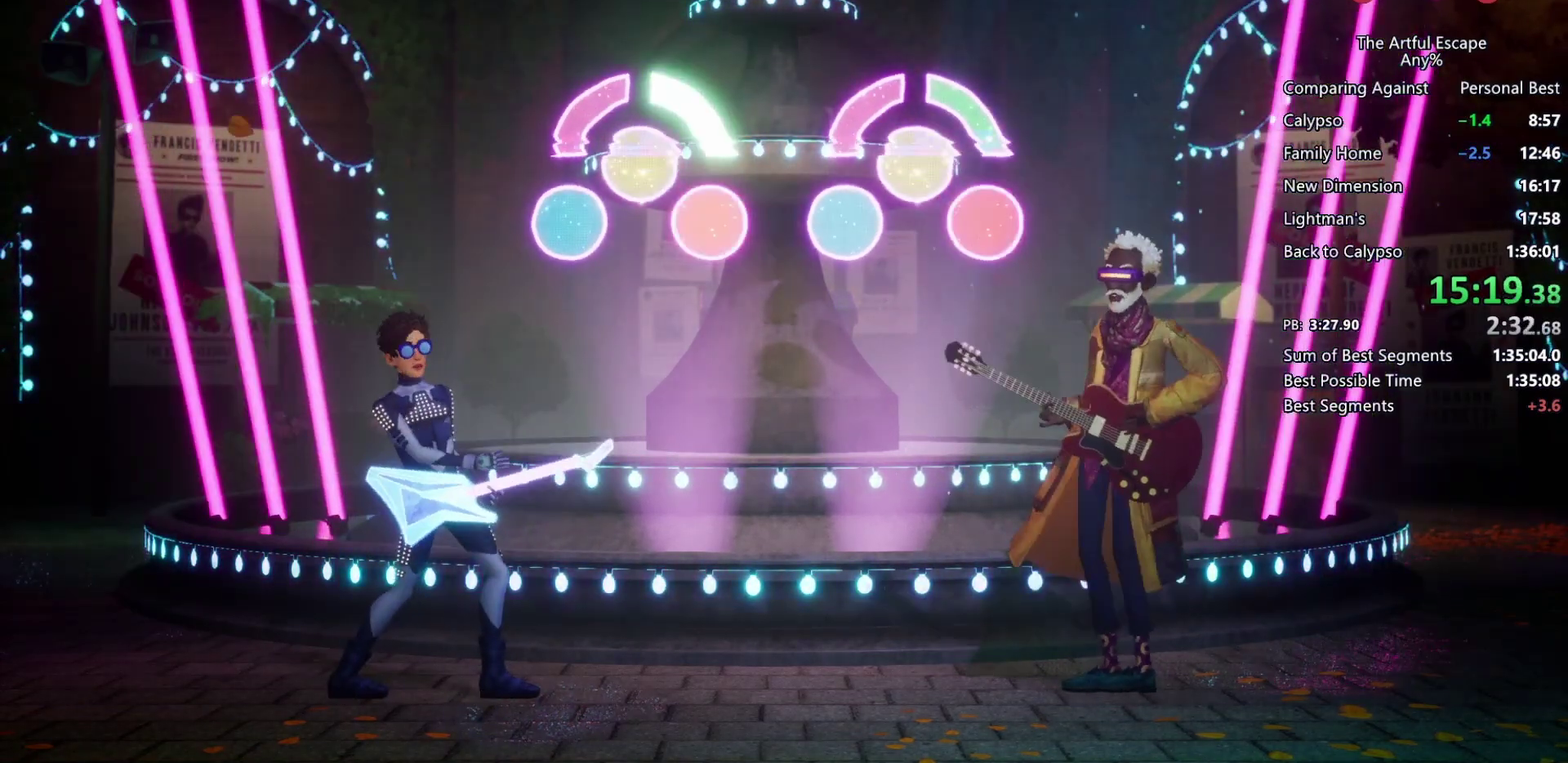
{"buttons": [], "left_stick": "center", "right_stick": "center"}
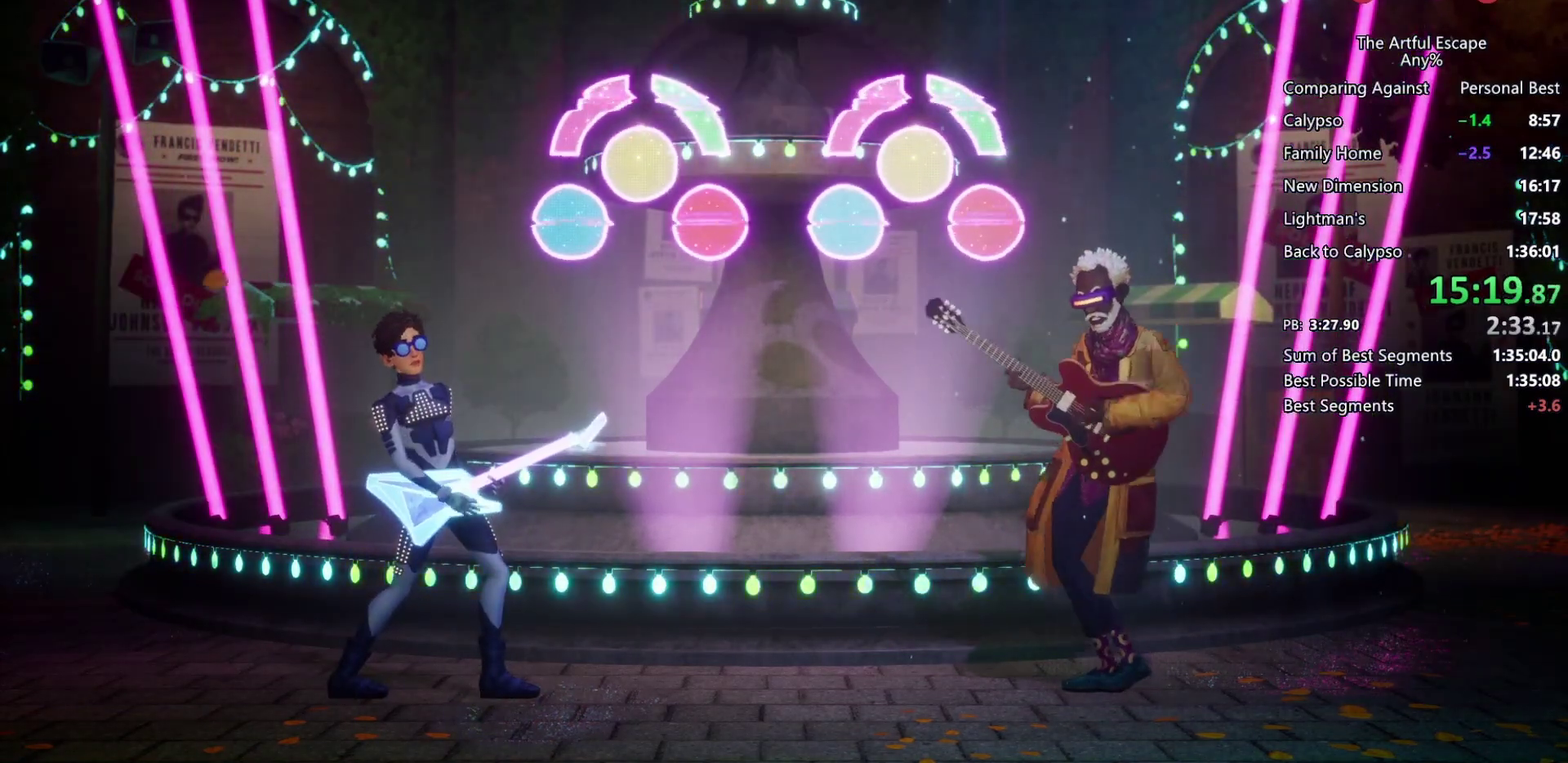
{"buttons": [], "left_stick": "center", "right_stick": "center"}
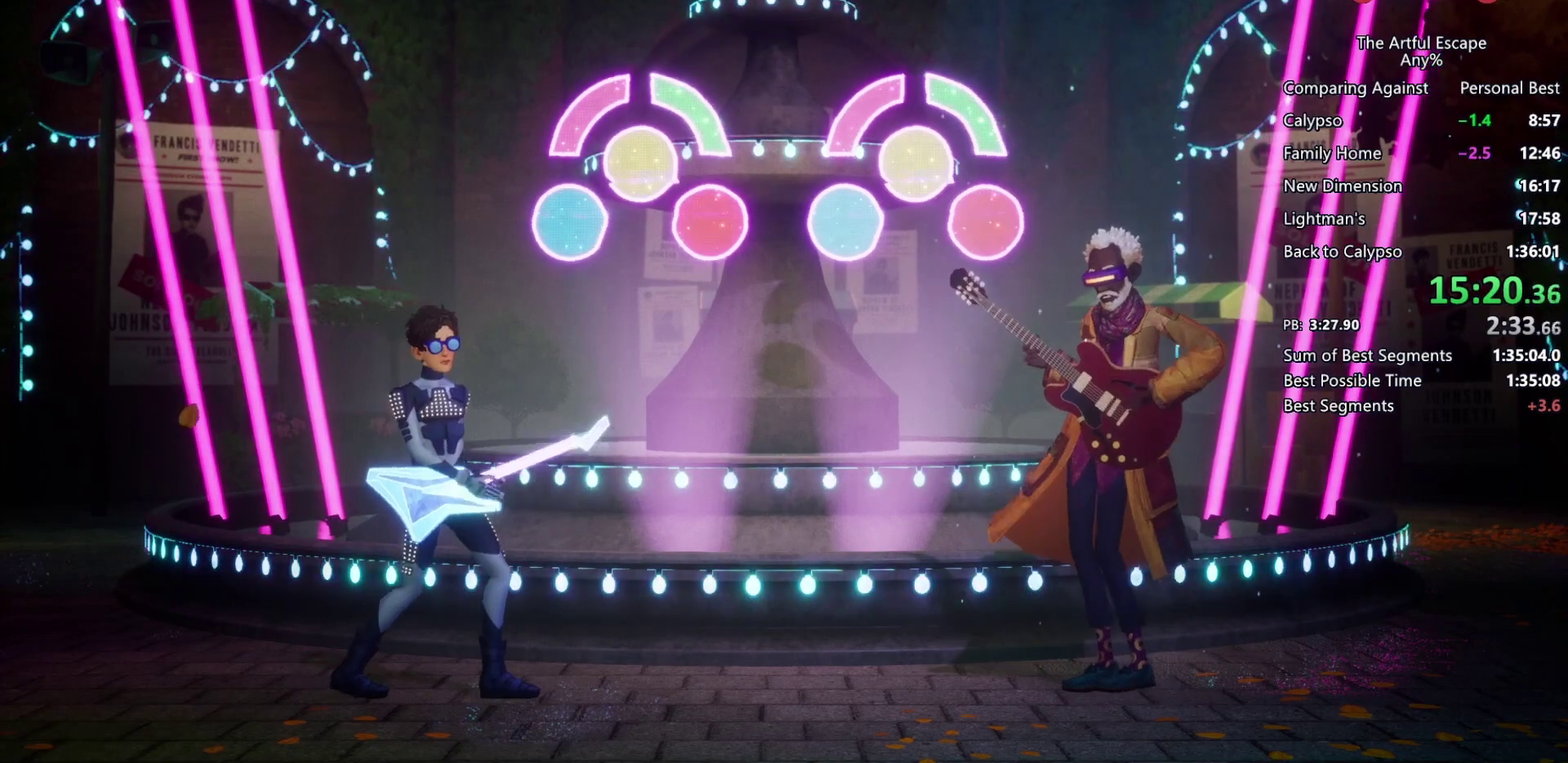
{"buttons": [], "left_stick": "center", "right_stick": "center"}
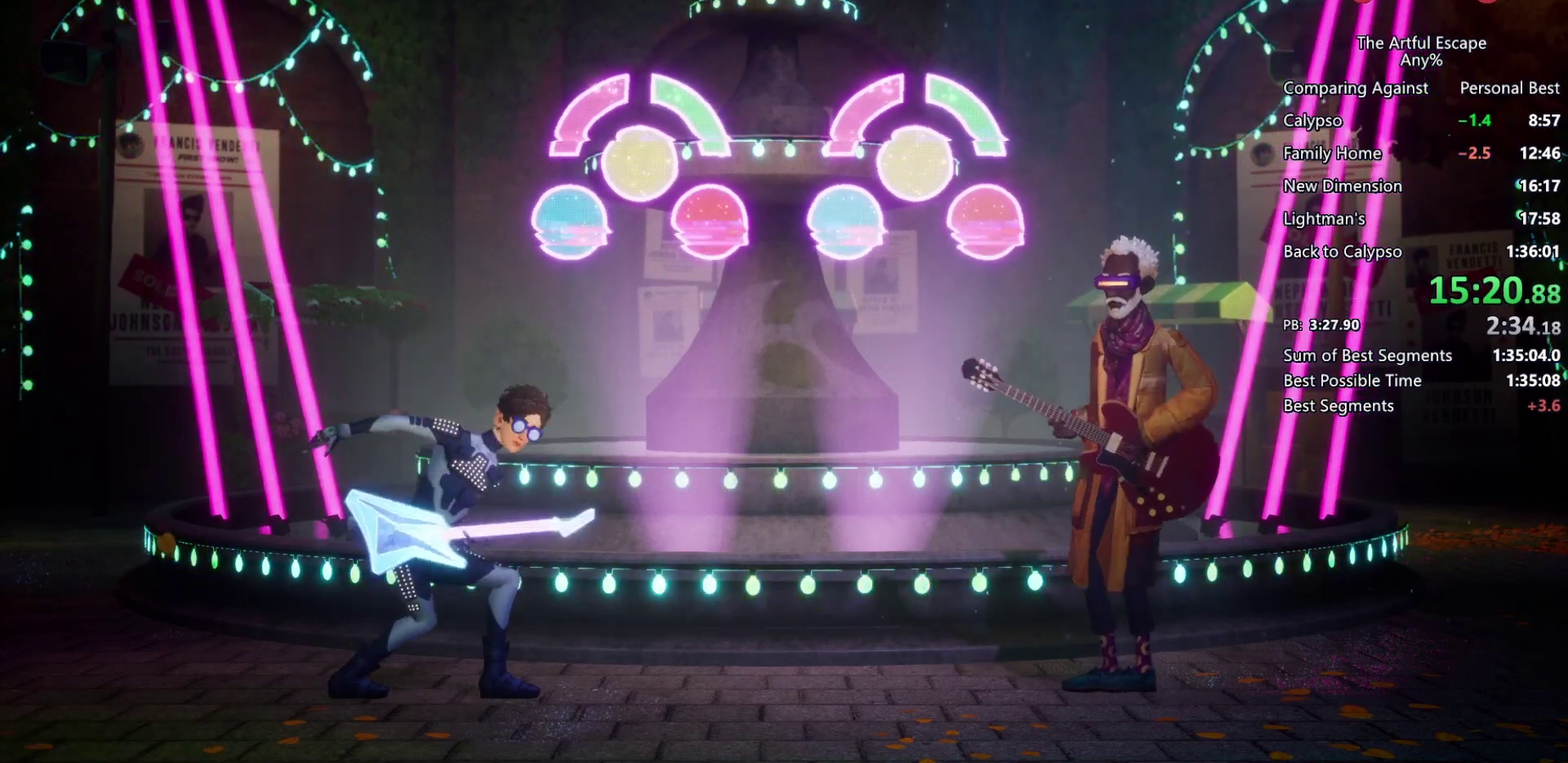
{"buttons": ["TRIANGLE"], "left_stick": "center", "right_stick": "center", "events": [[367, "TRIANGLE", "down"]]}
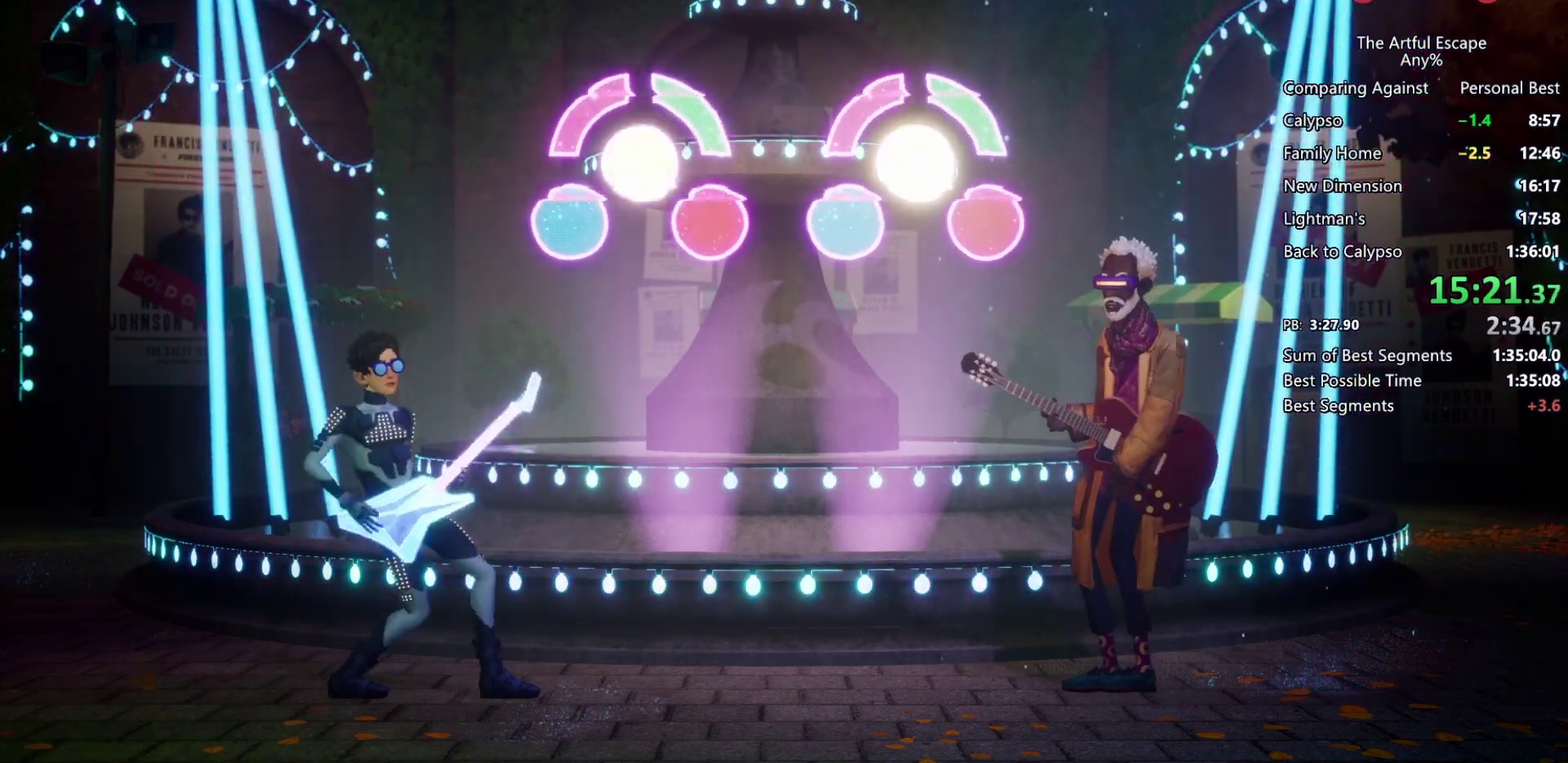
{"buttons": [], "left_stick": "center", "right_stick": "center", "events": [[67, "TRIANGLE", "up"], [200, "SQUARE", "down"], [400, "SQUARE", "up"]]}
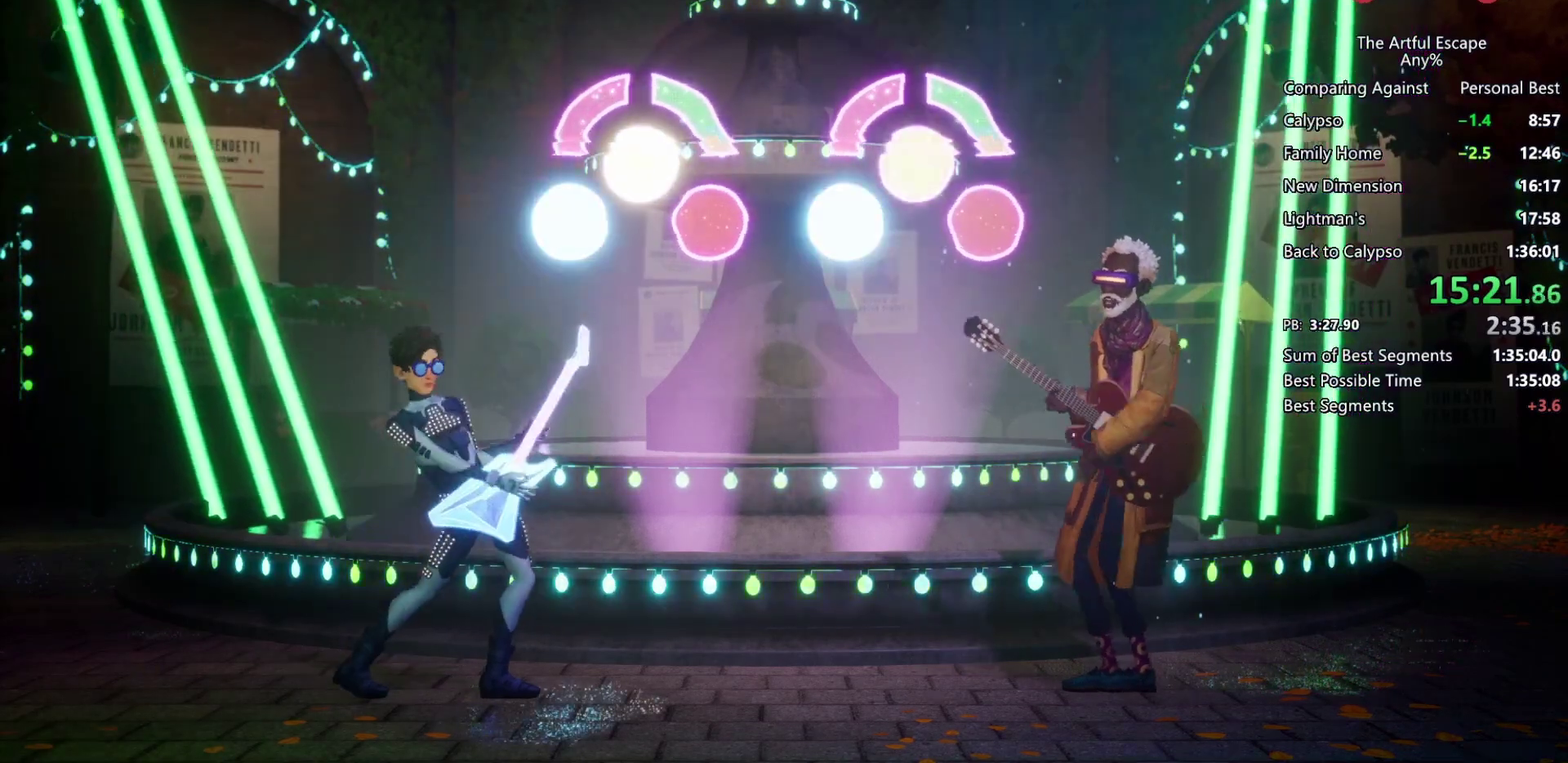
{"buttons": [], "left_stick": "center", "right_stick": "center", "events": [[100, "L1", "down"], [467, "L1", "up"]]}
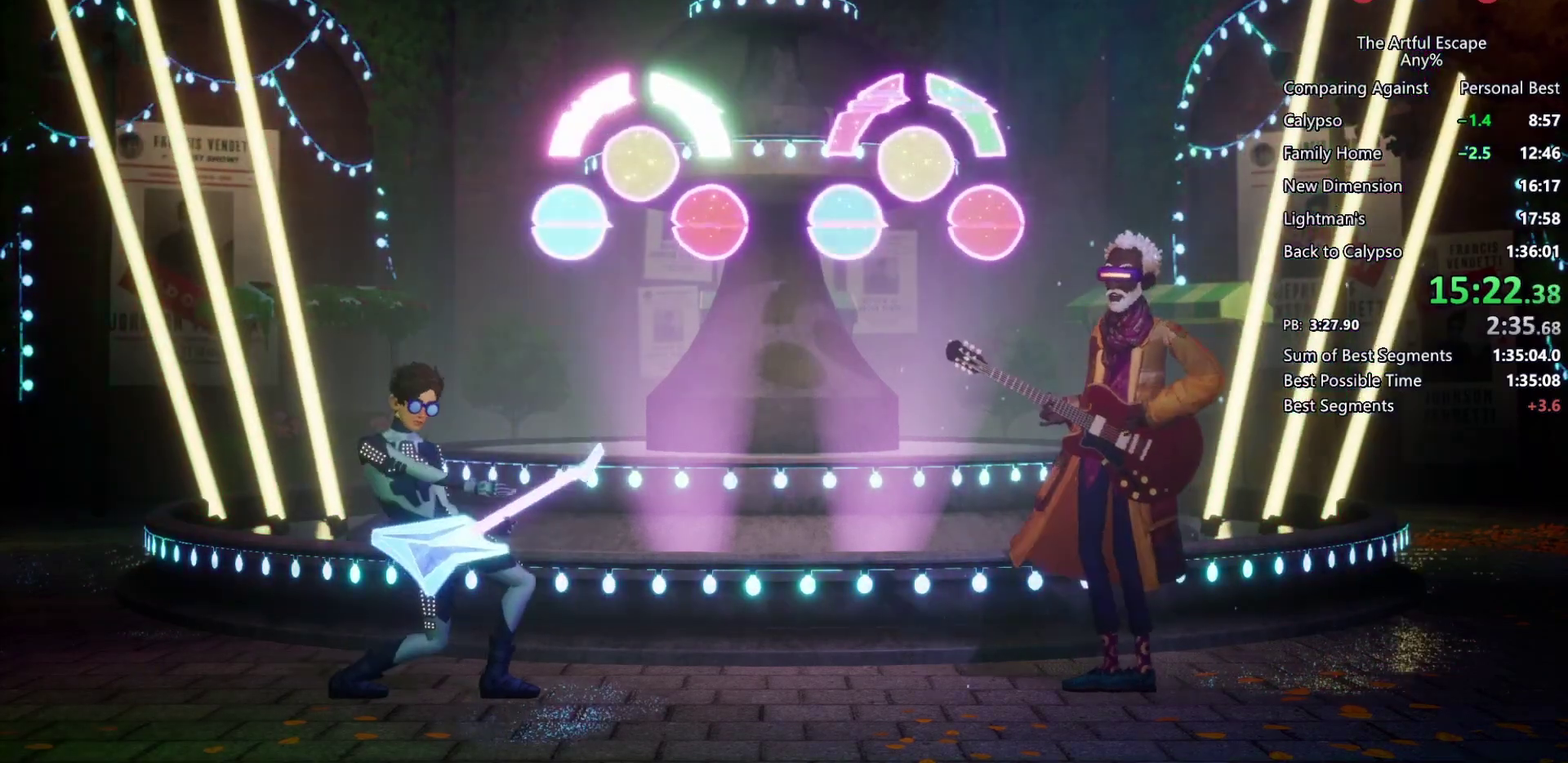
{"buttons": [], "left_stick": "center", "right_stick": "center"}
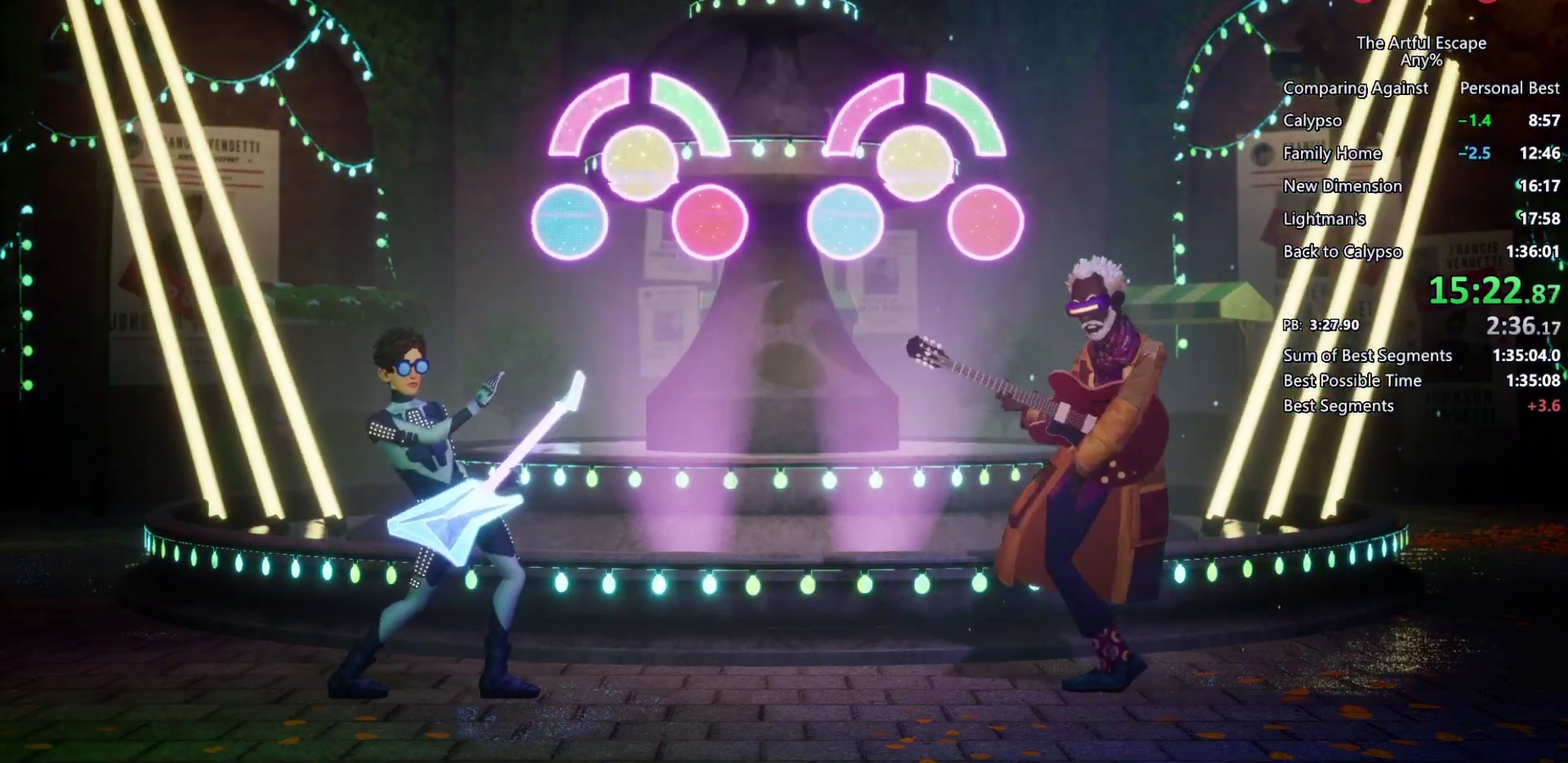
{"buttons": [], "left_stick": "center", "right_stick": "center"}
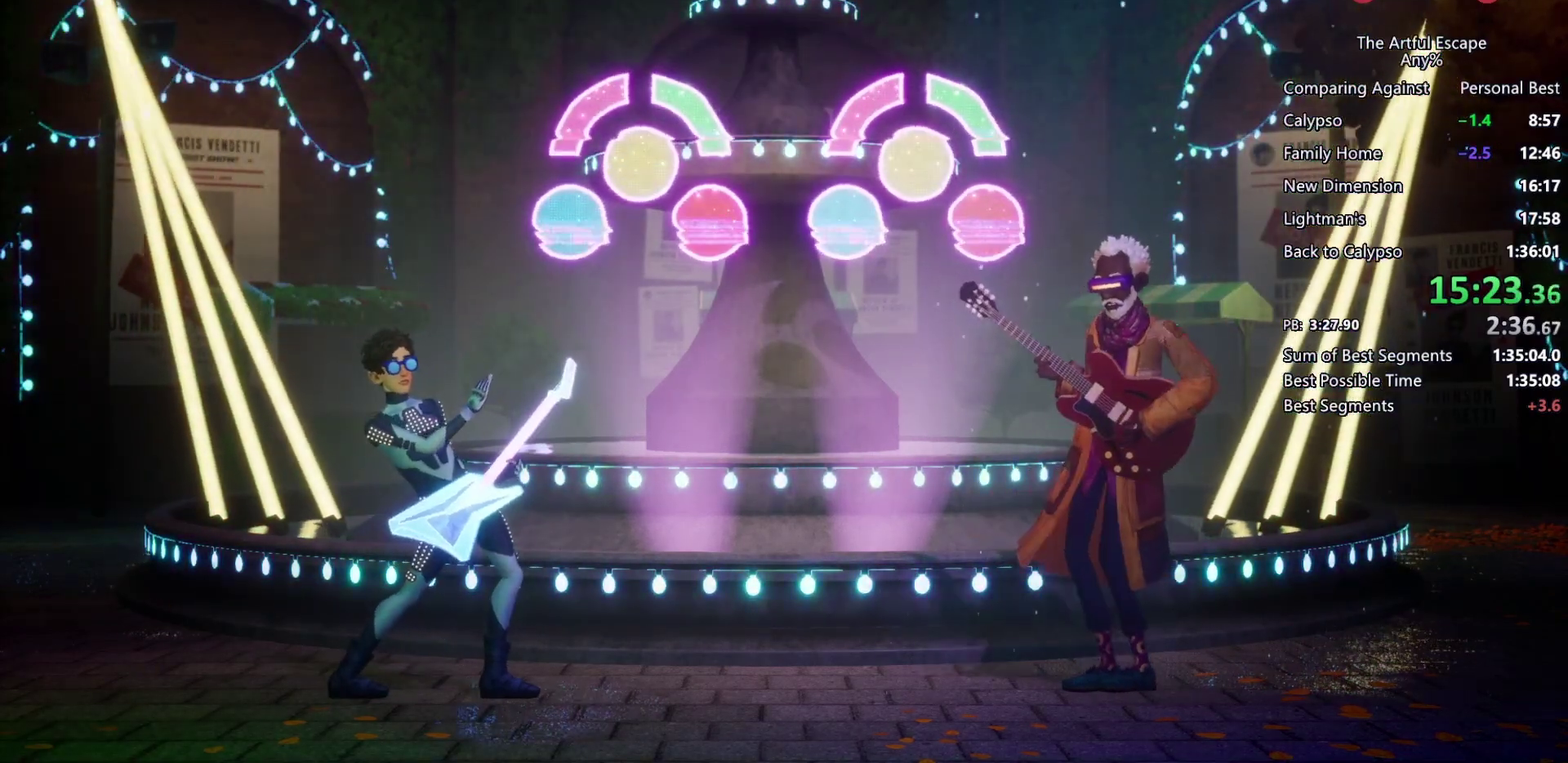
{"buttons": [], "left_stick": "center", "right_stick": "center"}
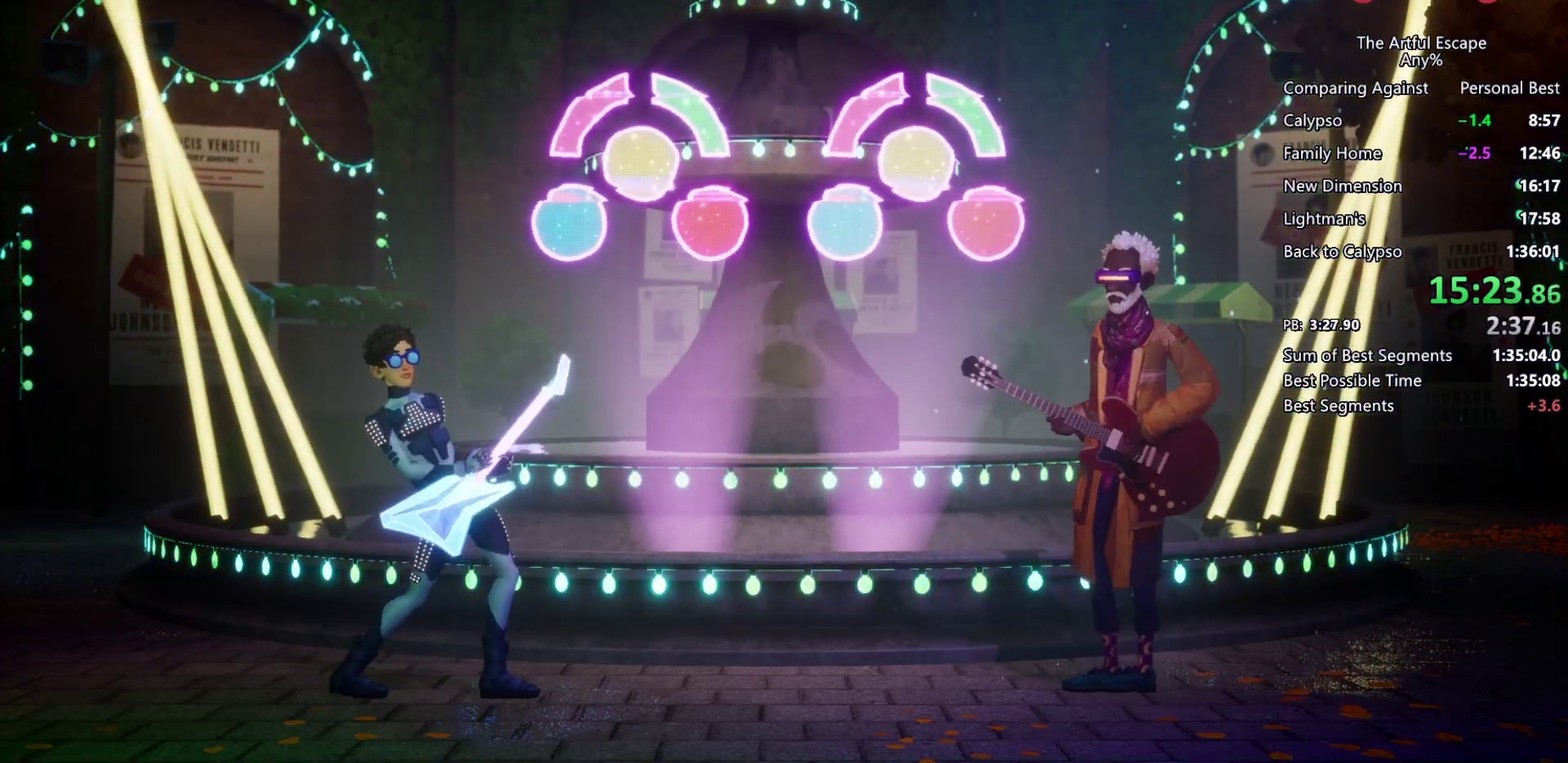
{"buttons": [], "left_stick": "center", "right_stick": "center"}
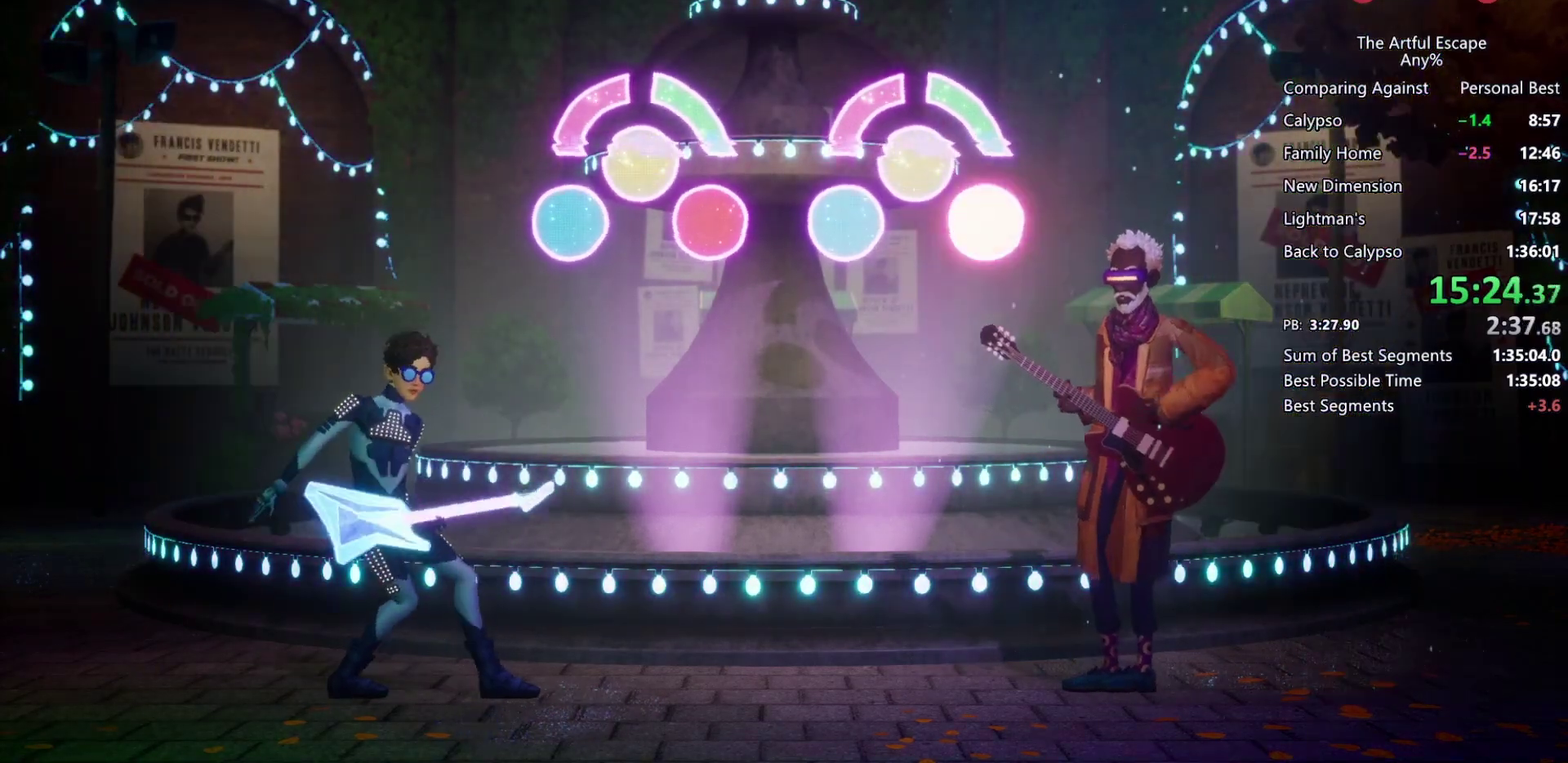
{"buttons": [], "left_stick": "center", "right_stick": "center", "events": [[33, "CIRCLE", "down"], [167, "CIRCLE", "up"]]}
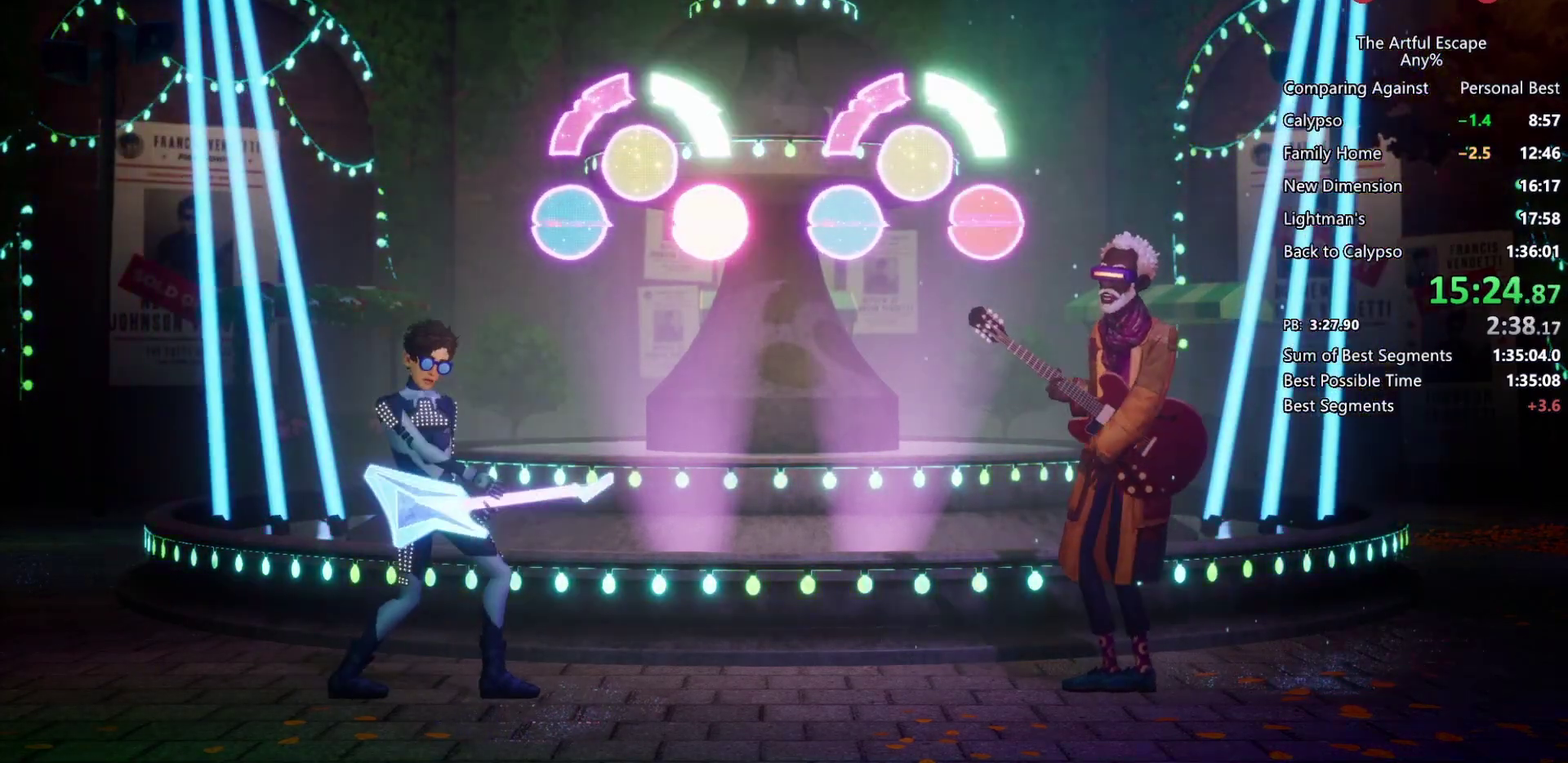
{"buttons": [], "left_stick": "center", "right_stick": "center", "events": [[367, "SQUARE", "down"], [467, "SQUARE", "up"]]}
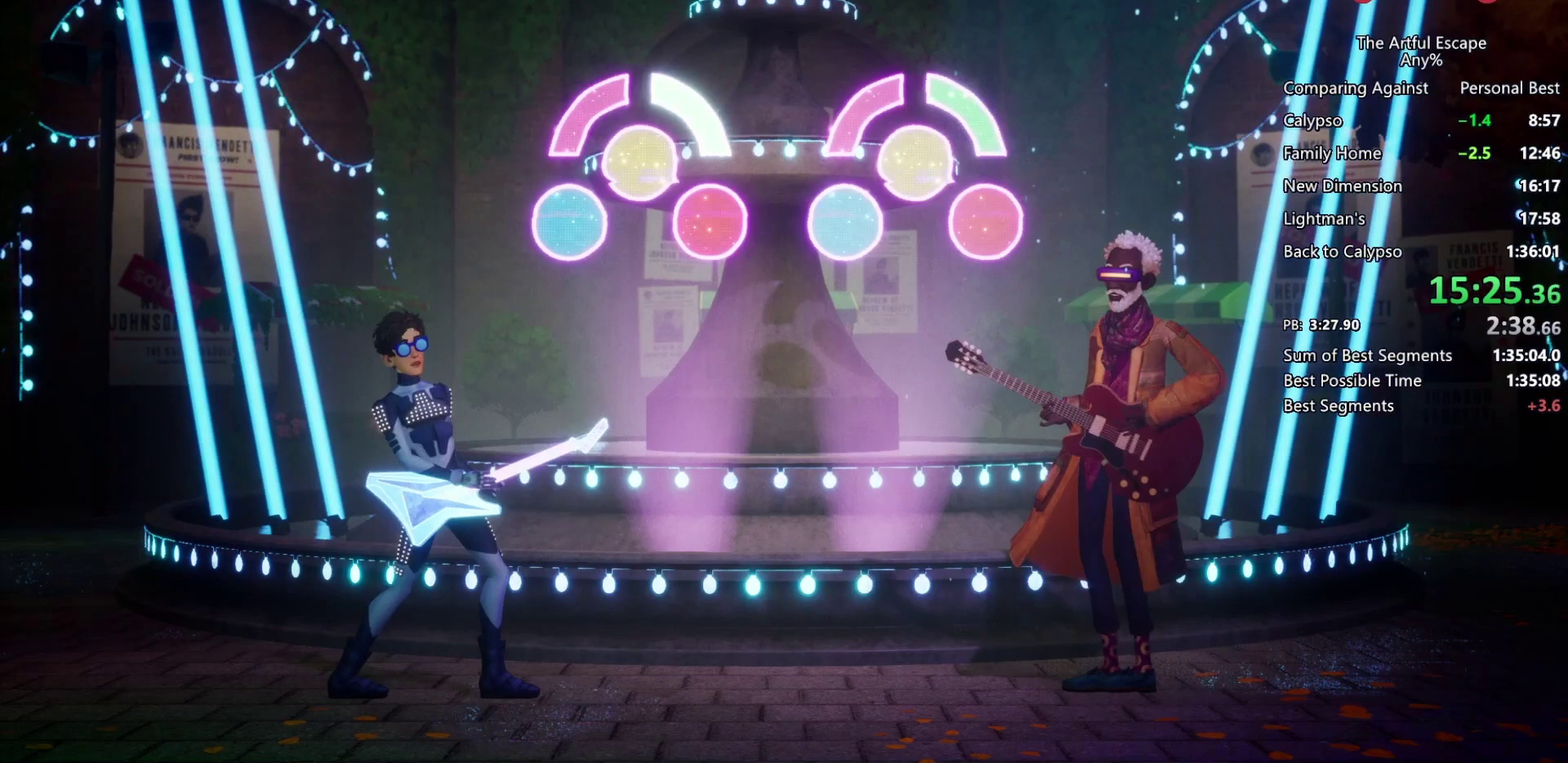
{"buttons": ["SQUARE"], "left_stick": "center", "right_stick": "center", "events": [[33, "SQUARE", "down"], [133, "SQUARE", "up"], [200, "SQUARE", "down"], [300, "SQUARE", "up"], [367, "SQUARE", "down"], [433, "SQUARE", "up"], [500, "SQUARE", "down"]]}
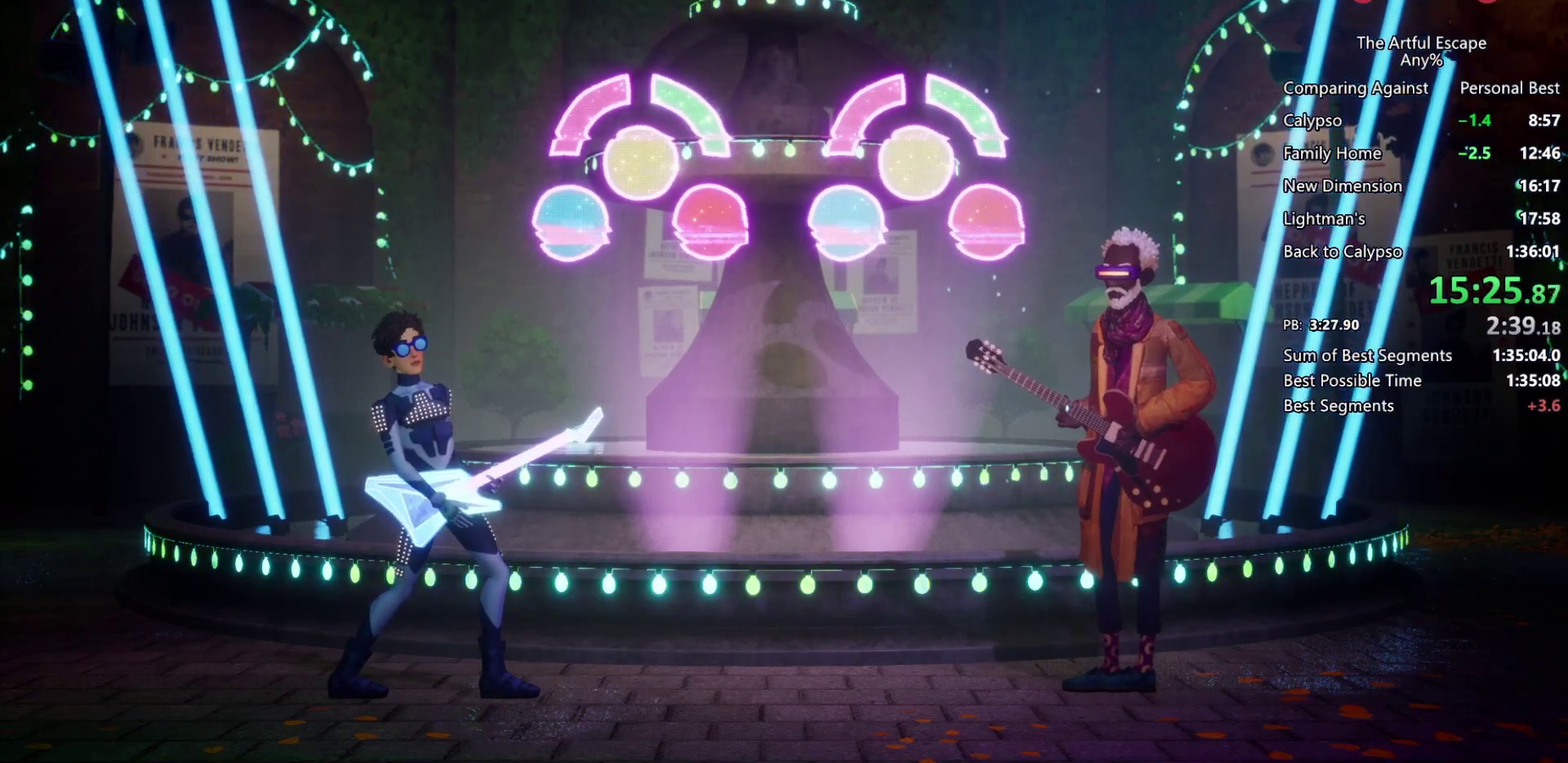
{"buttons": ["SQUARE"], "left_stick": "center", "right_stick": "center", "events": [[100, "SQUARE", "up"], [167, "SQUARE", "down"], [267, "SQUARE", "up"], [333, "SQUARE", "down"], [467, "SQUARE", "up"], [500, "SQUARE", "down"]]}
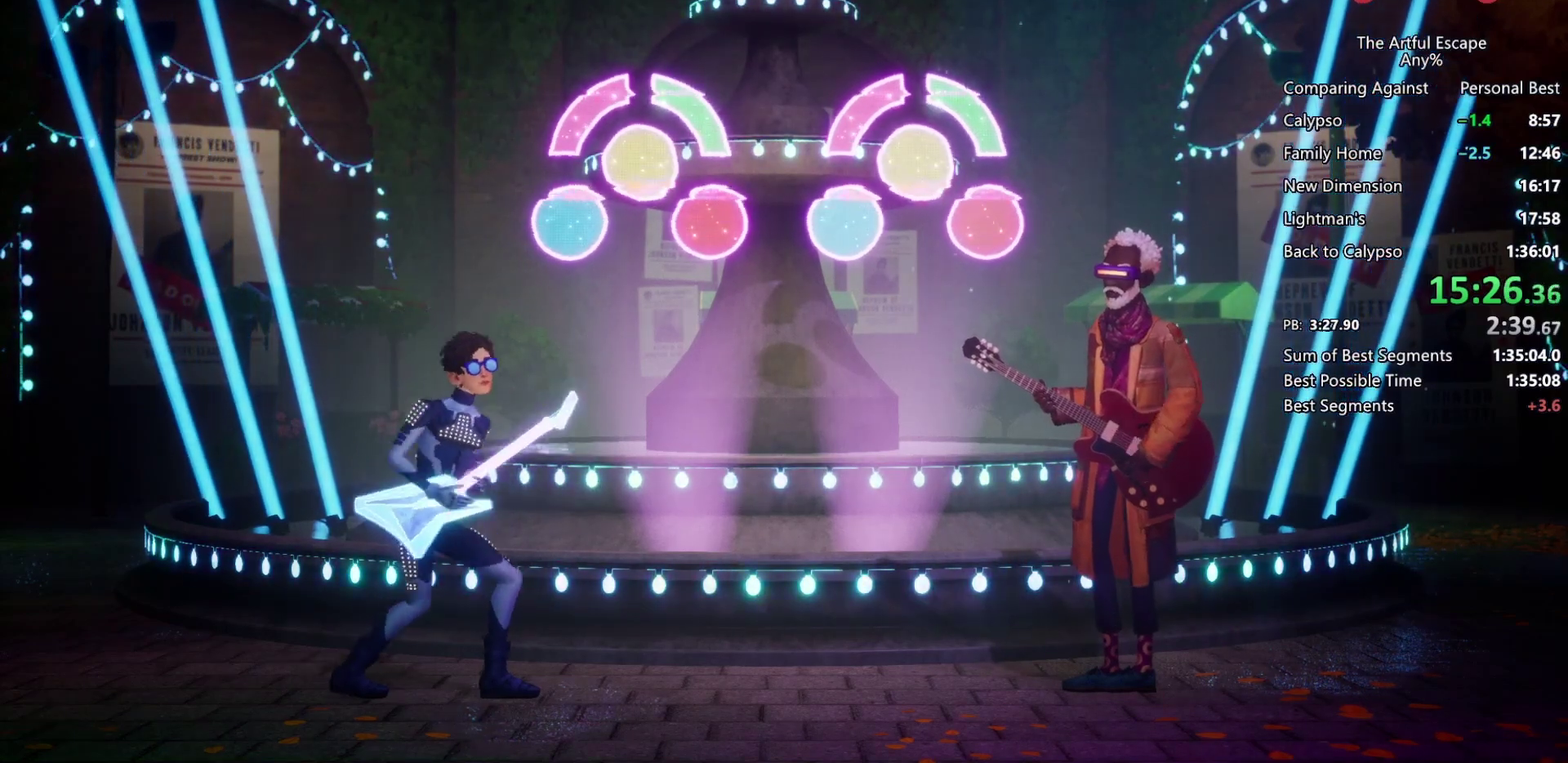
{"buttons": ["SQUARE"], "left_stick": "center", "right_stick": "center", "events": [[100, "SQUARE", "up"], [133, "SQUARE", "down"], [233, "SQUARE", "up"], [300, "SQUARE", "down"], [400, "SQUARE", "up"], [433, "SQUARE", "down"]]}
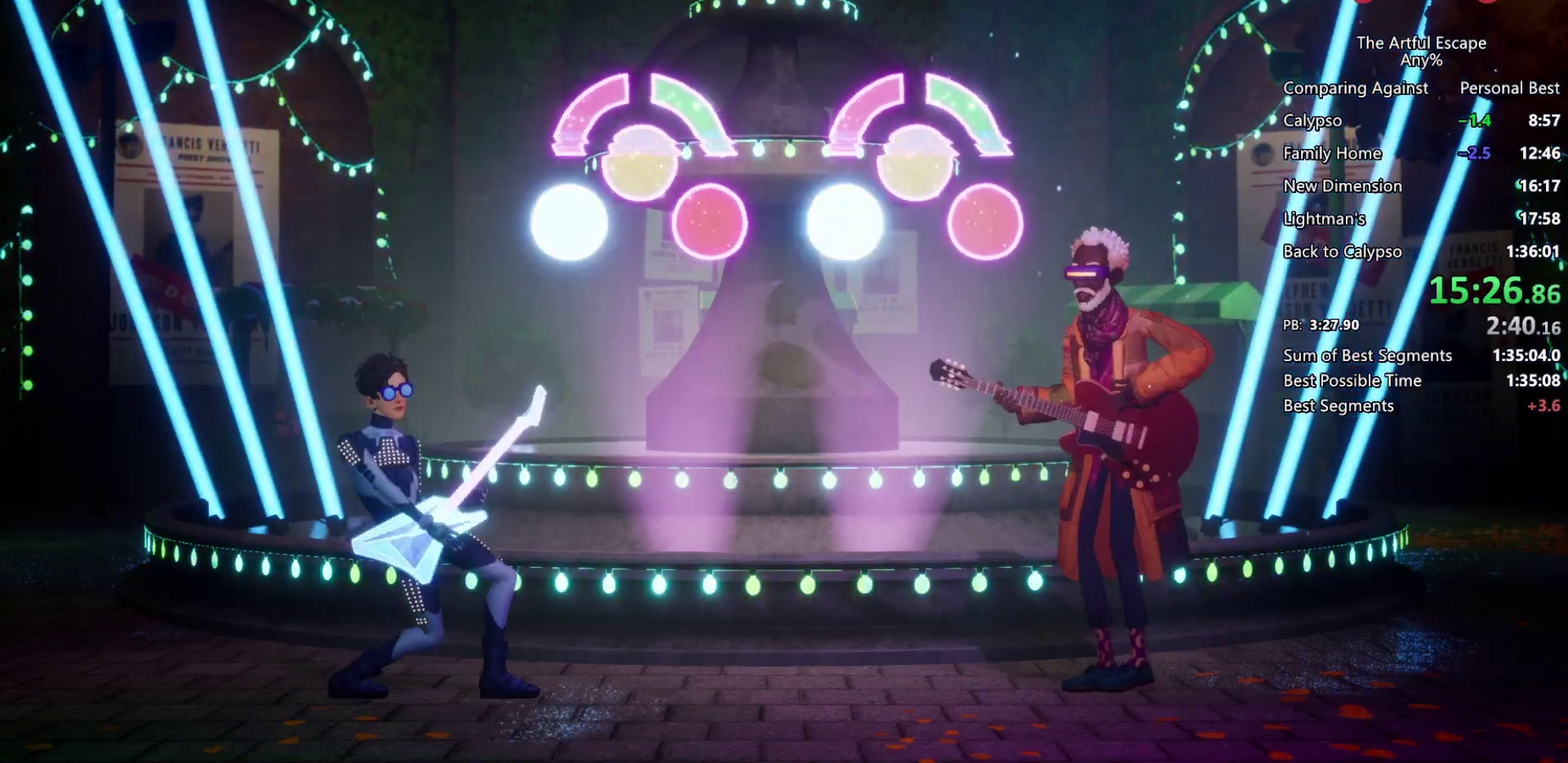
{"buttons": ["TRIANGLE"], "left_stick": "center", "right_stick": "center", "events": [[33, "SQUARE", "up"], [100, "SQUARE", "down"], [200, "SQUARE", "up"], [300, "TRIANGLE", "down"], [400, "TRIANGLE", "up"], [467, "TRIANGLE", "down"]]}
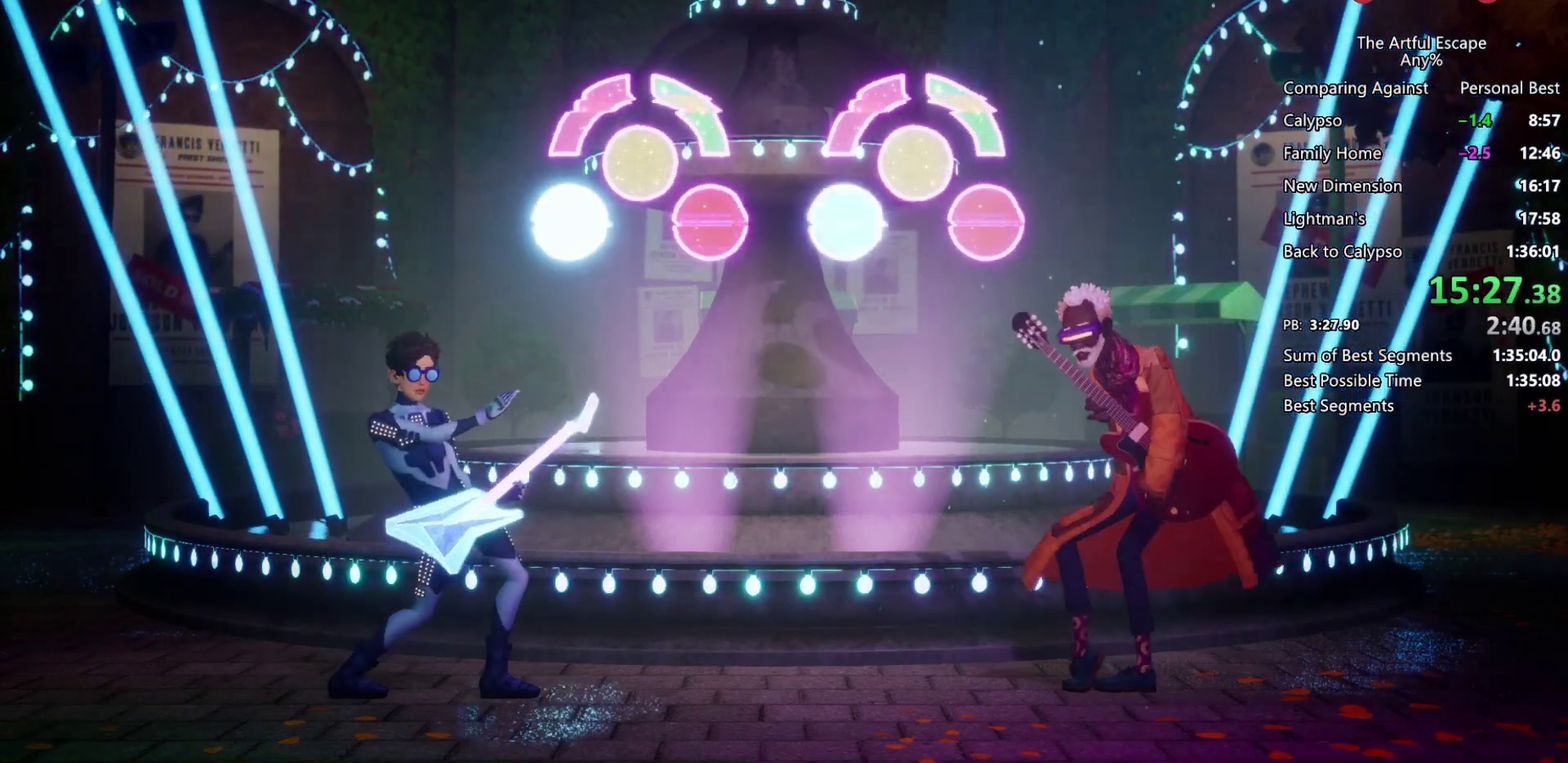
{"buttons": ["TRIANGLE"], "left_stick": "center", "right_stick": "center", "events": [[33, "TRIANGLE", "up"], [133, "TRIANGLE", "down"], [200, "TRIANGLE", "up"], [267, "TRIANGLE", "down"], [367, "TRIANGLE", "up"], [433, "TRIANGLE", "down"]]}